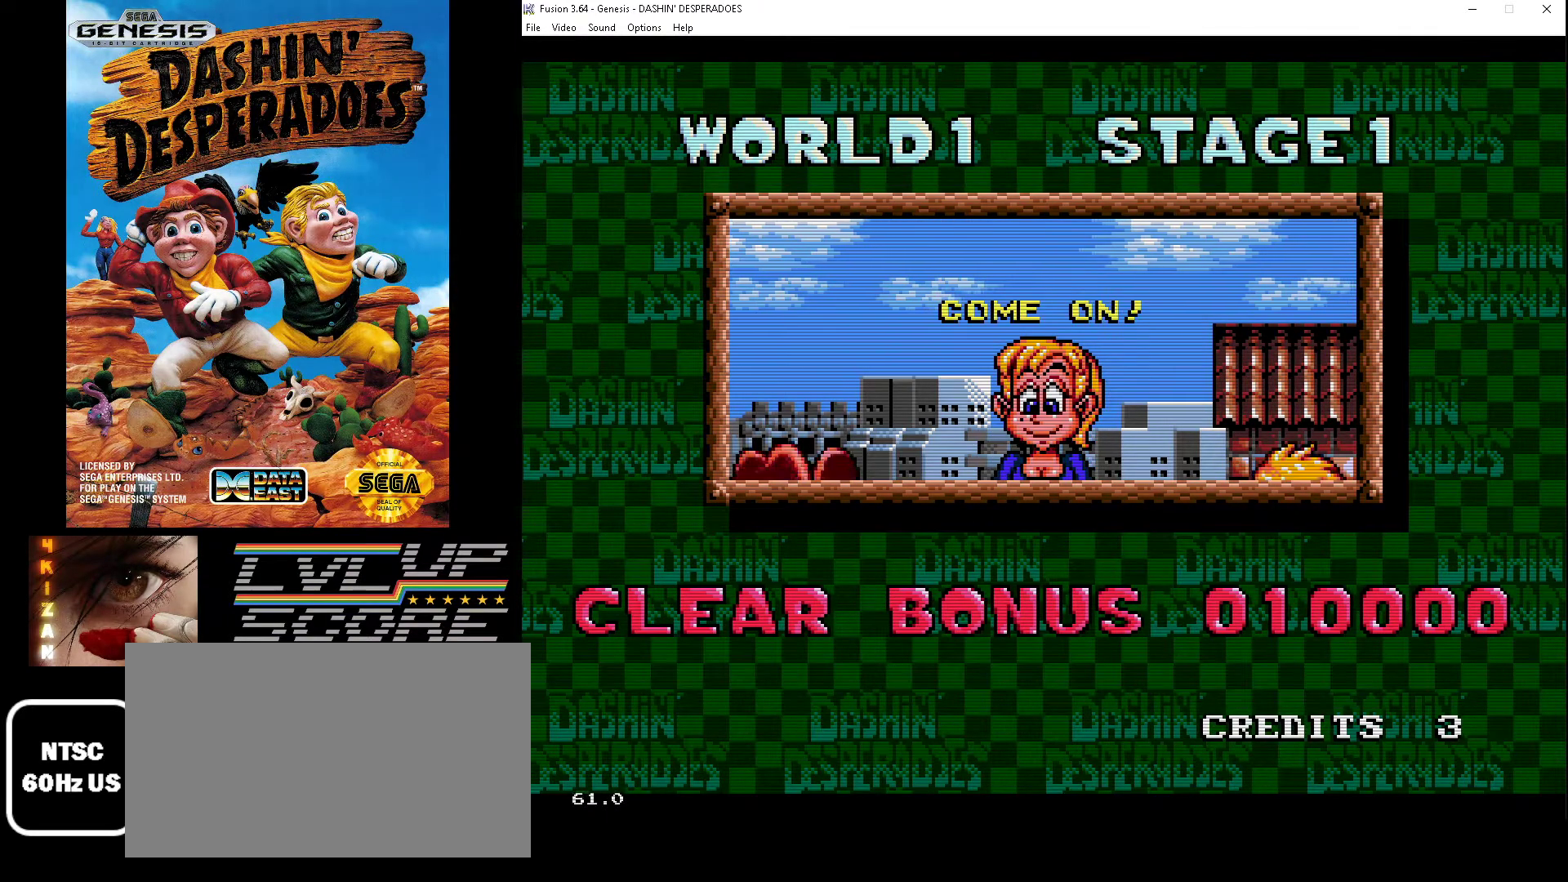
Gameplay with a controller (Xbox layout); each line is a JSON object with the inputs held at the frame after it. "events" lists button and stick changes between this image and that frame as [ms after this image, input, new state], when the widget could be followed in between. Not read: L1 L2 L3 R1 R2 R3.
{"buttons": [], "events": []}
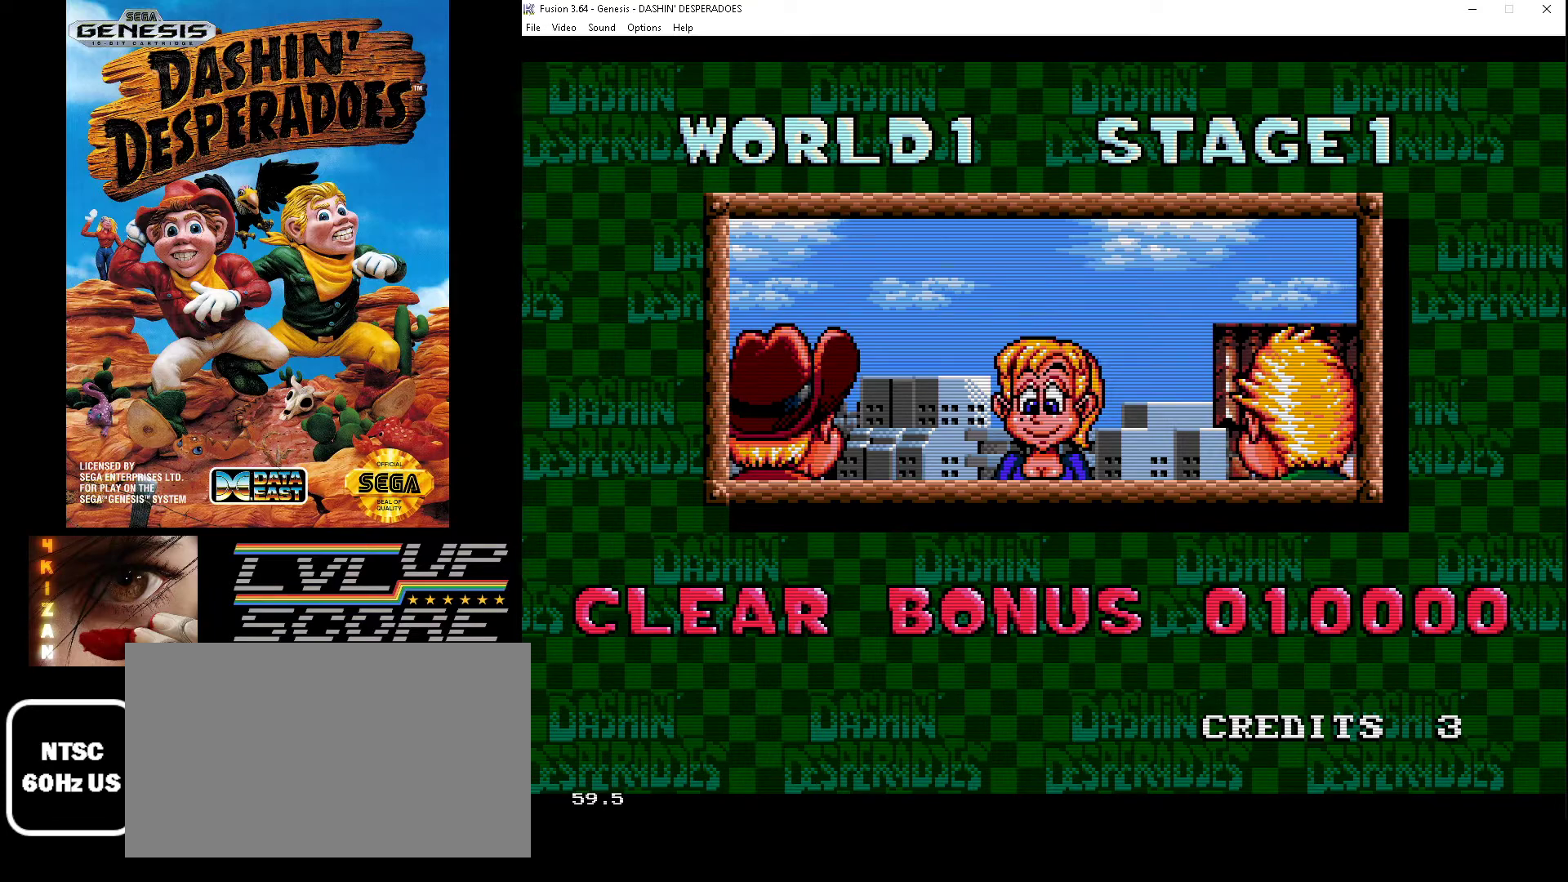
{"buttons": [], "events": [[100, "DPAD_UP", "down"], [300, "DPAD_UP", "up"]]}
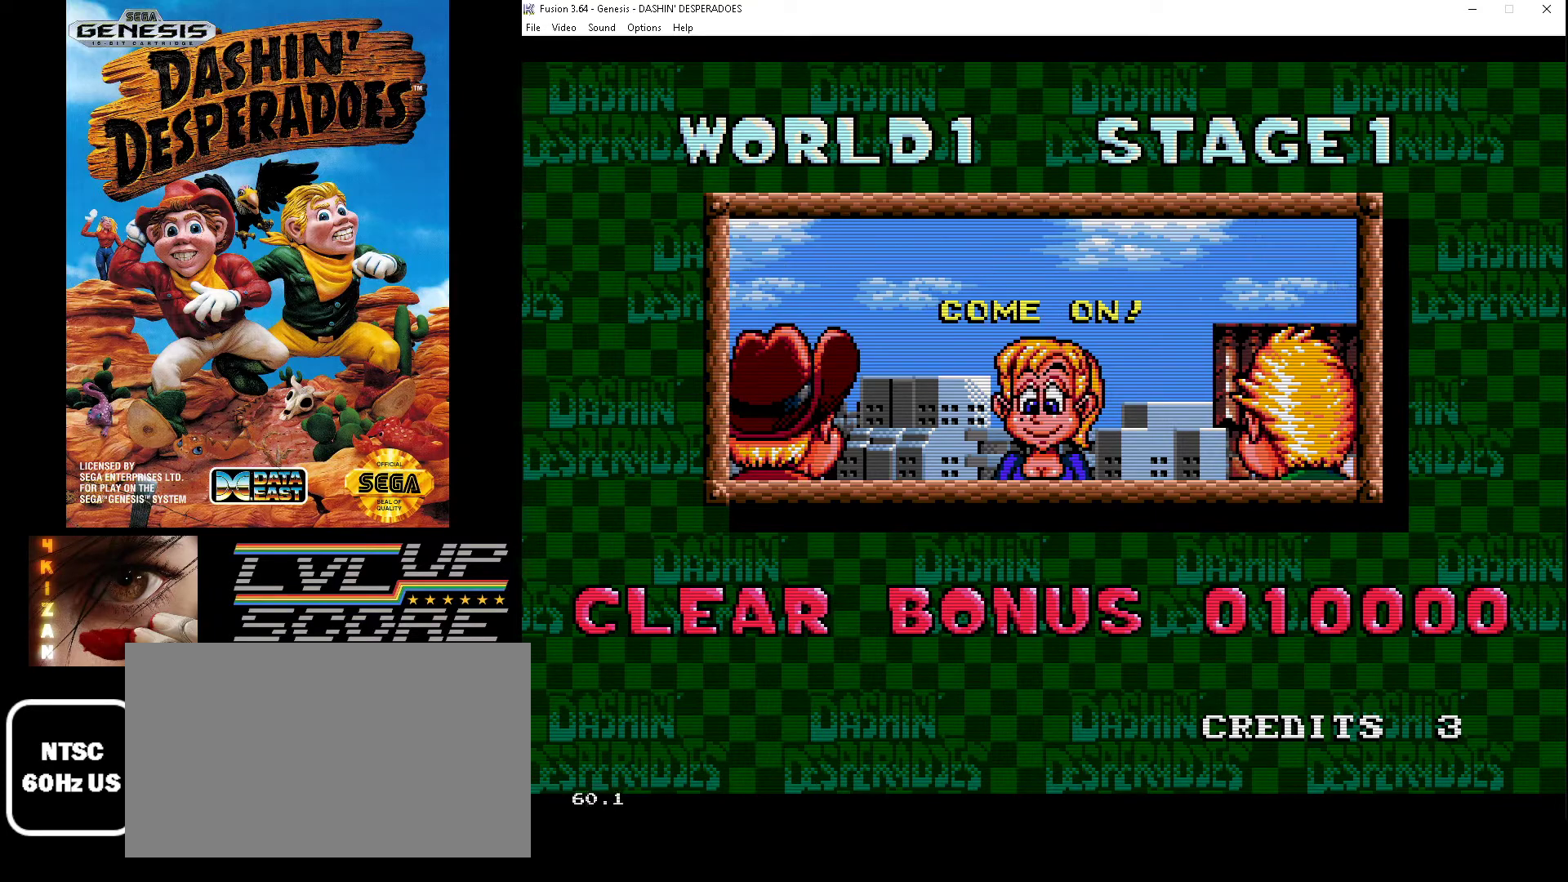
{"buttons": [], "events": []}
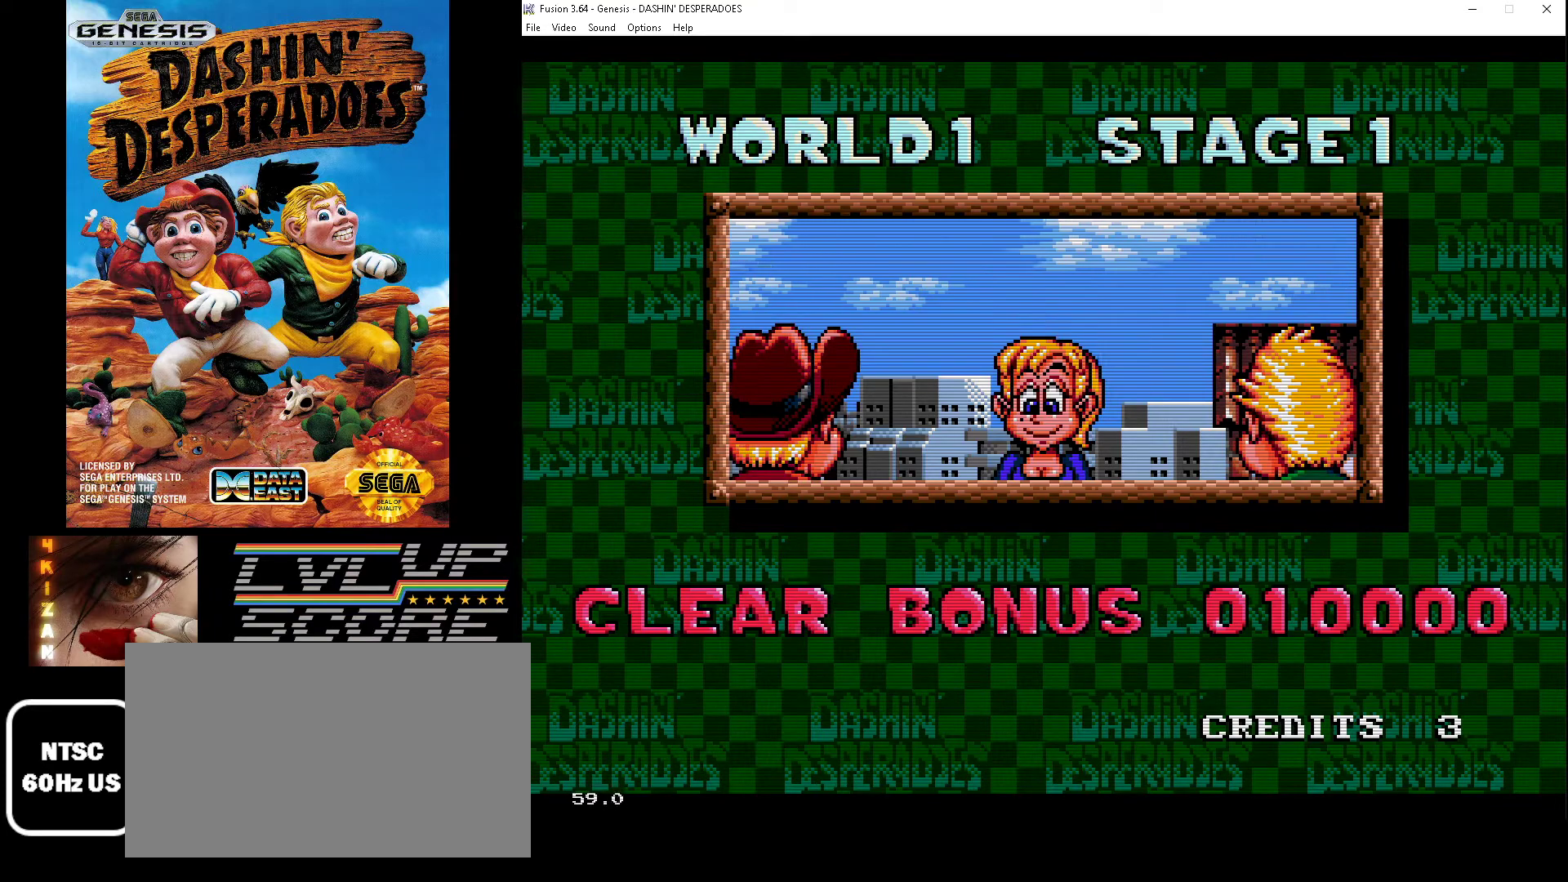
{"buttons": [], "events": []}
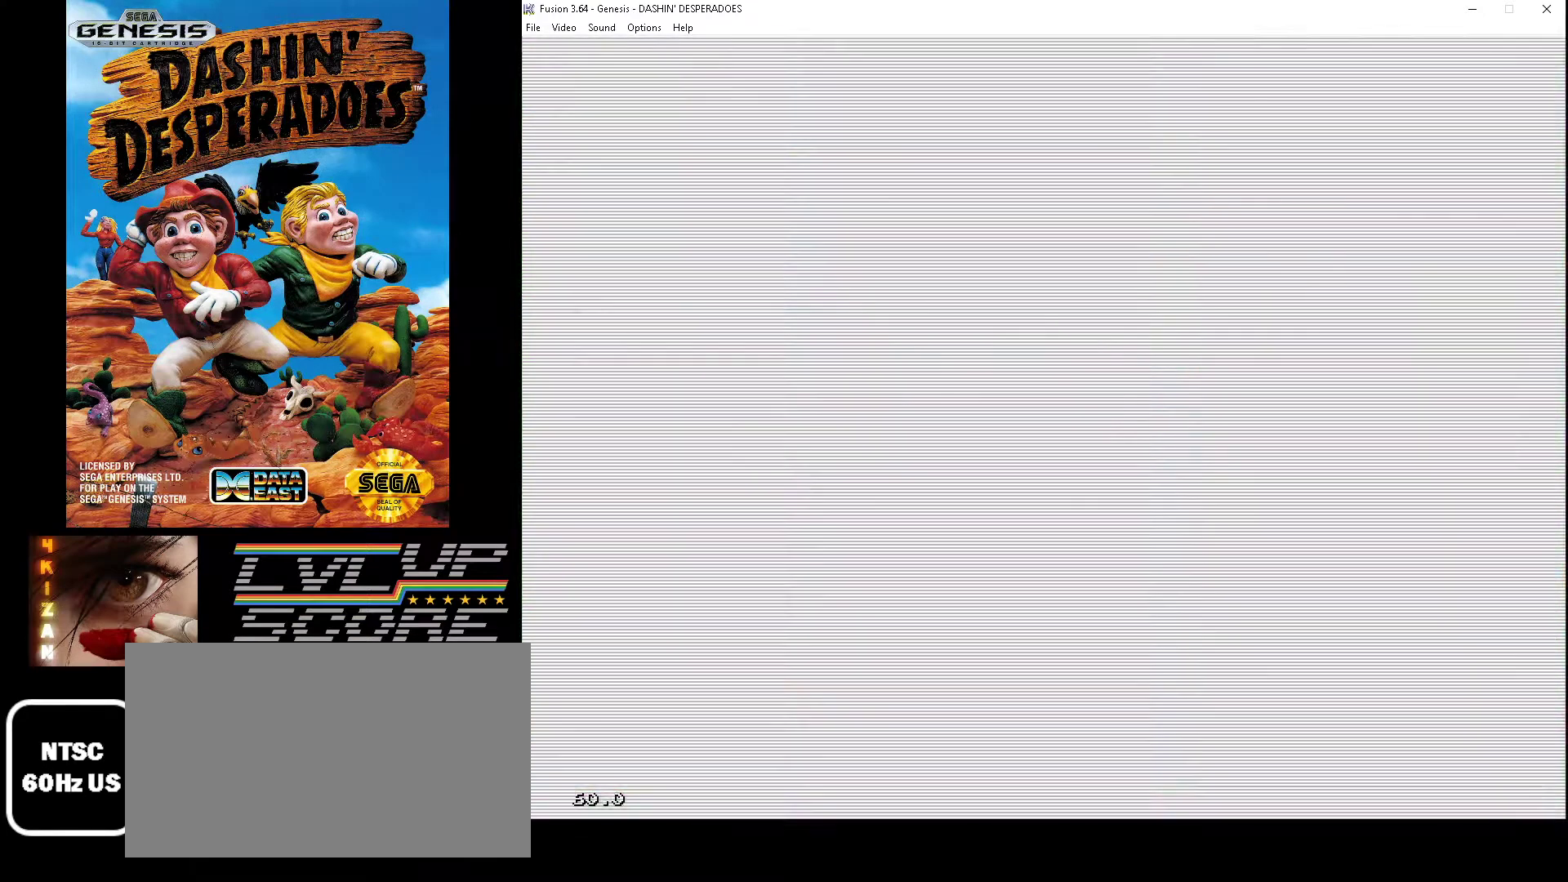
{"buttons": [], "events": []}
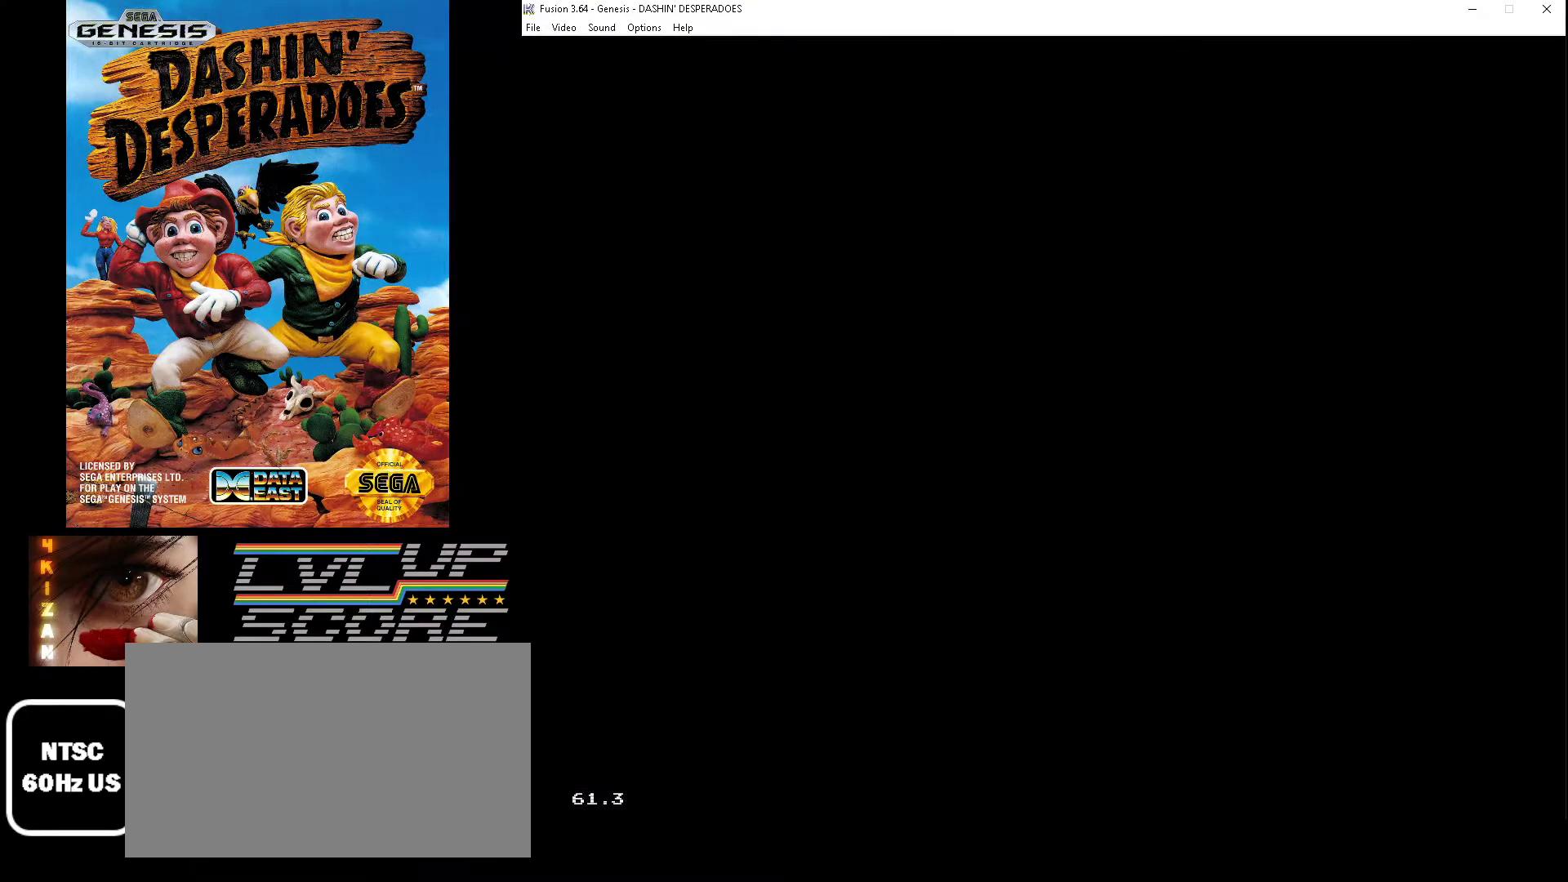
{"buttons": ["DPAD_RIGHT"], "events": [[300, "DPAD_RIGHT", "down"]]}
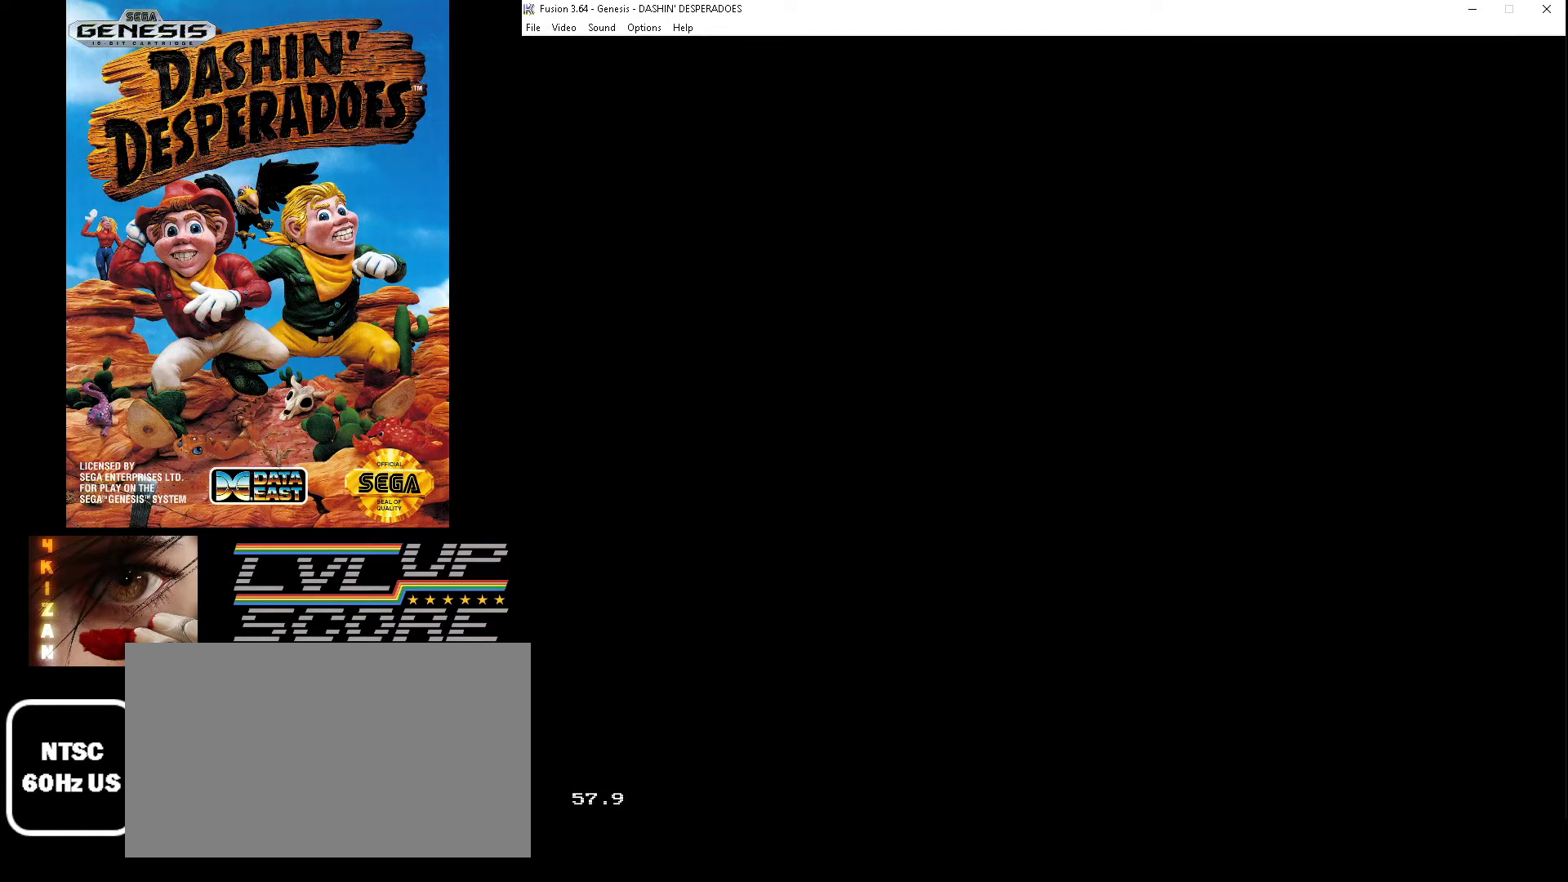
{"buttons": ["DPAD_RIGHT"], "events": []}
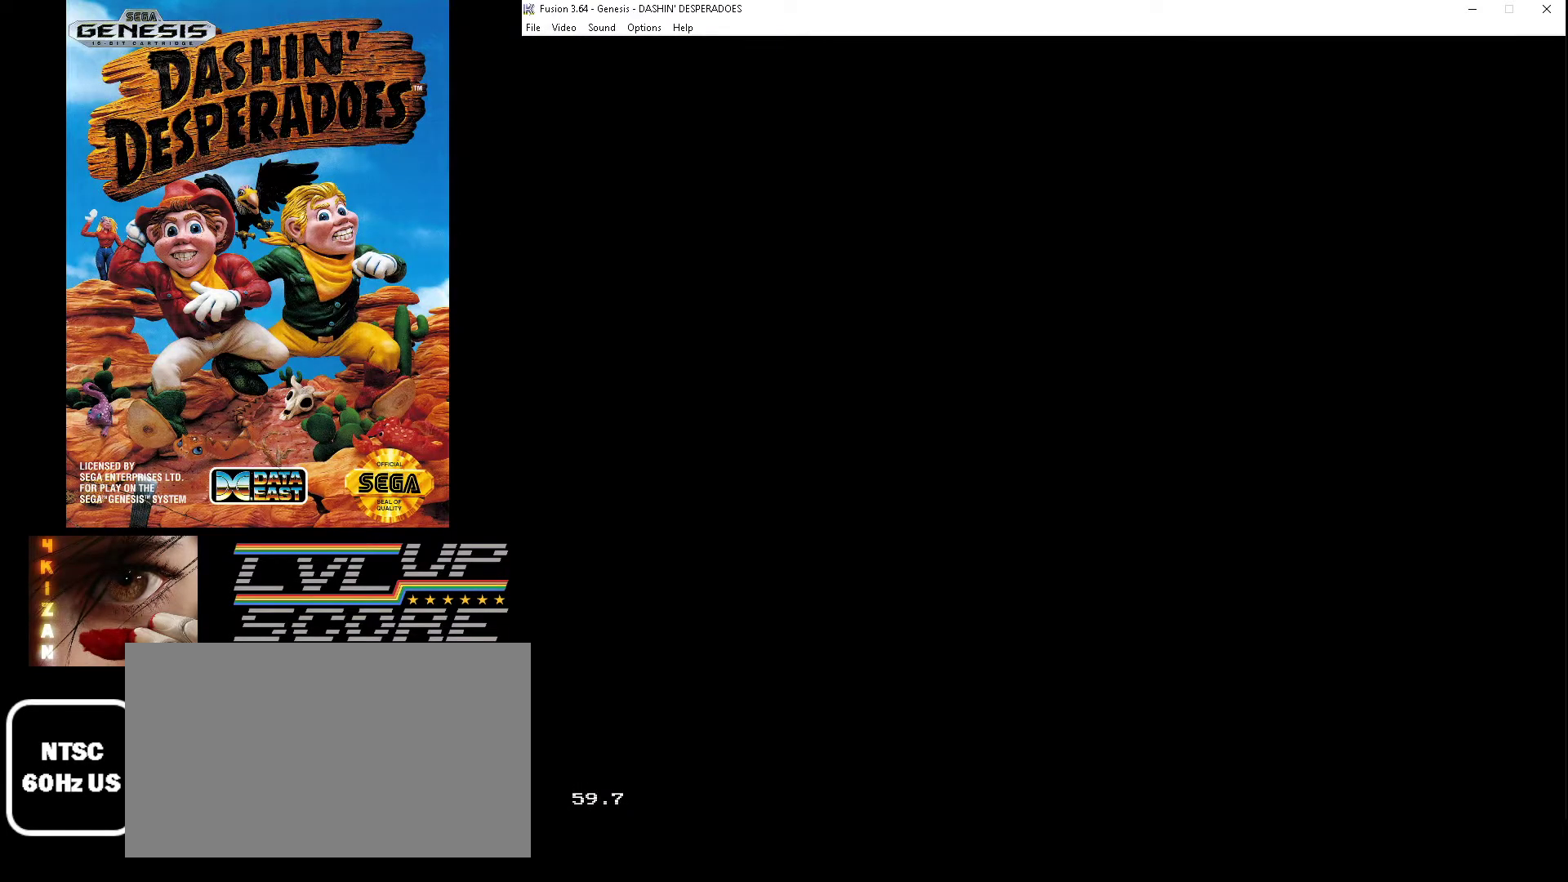
{"buttons": ["DPAD_RIGHT"], "events": []}
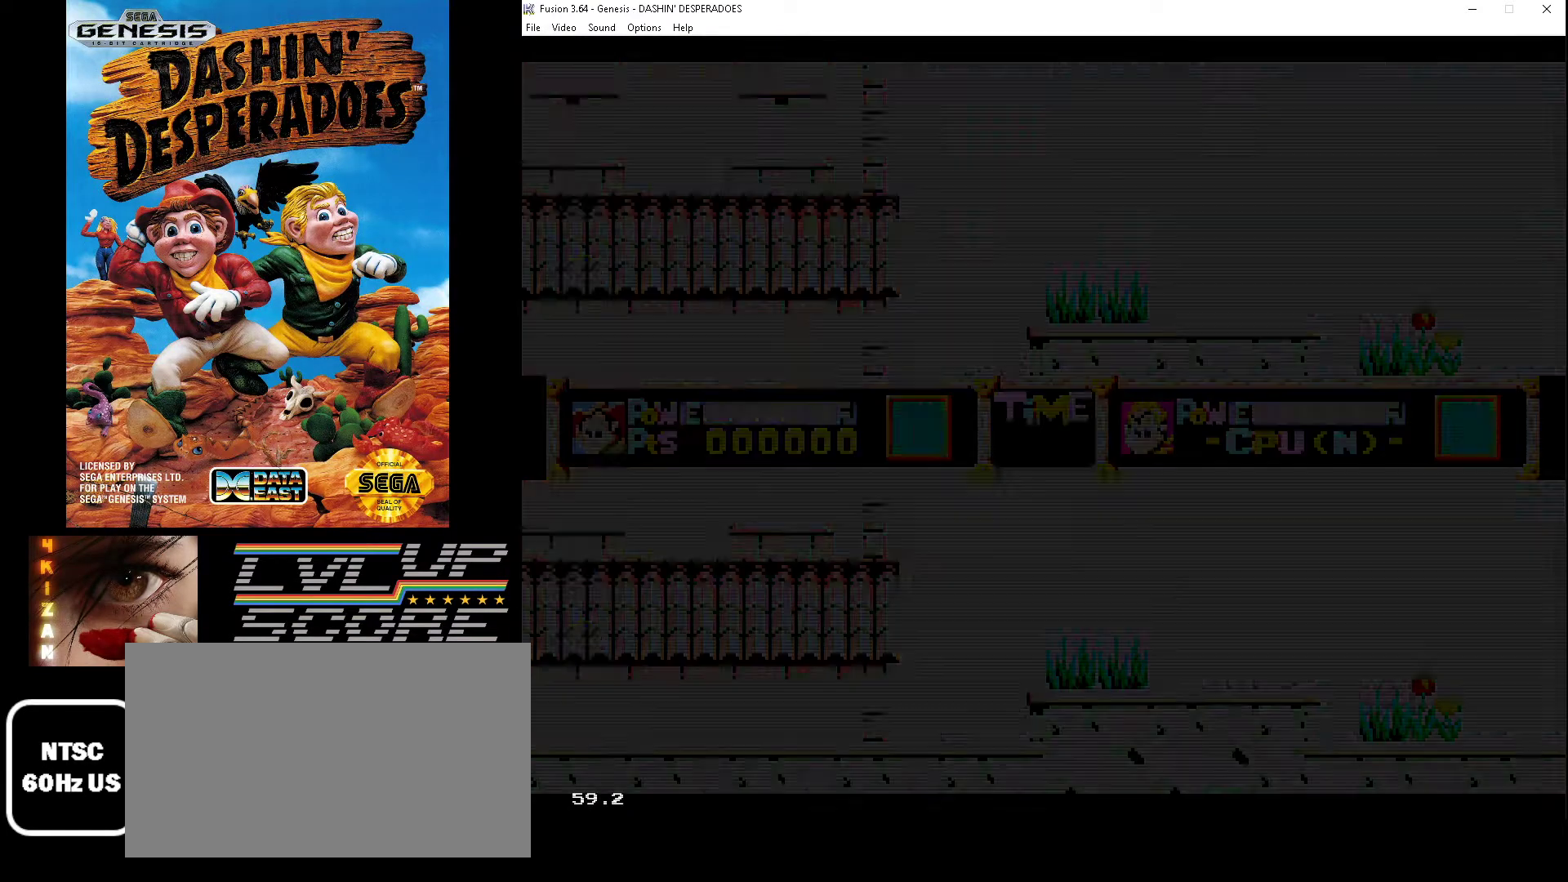
{"buttons": ["DPAD_RIGHT"], "events": []}
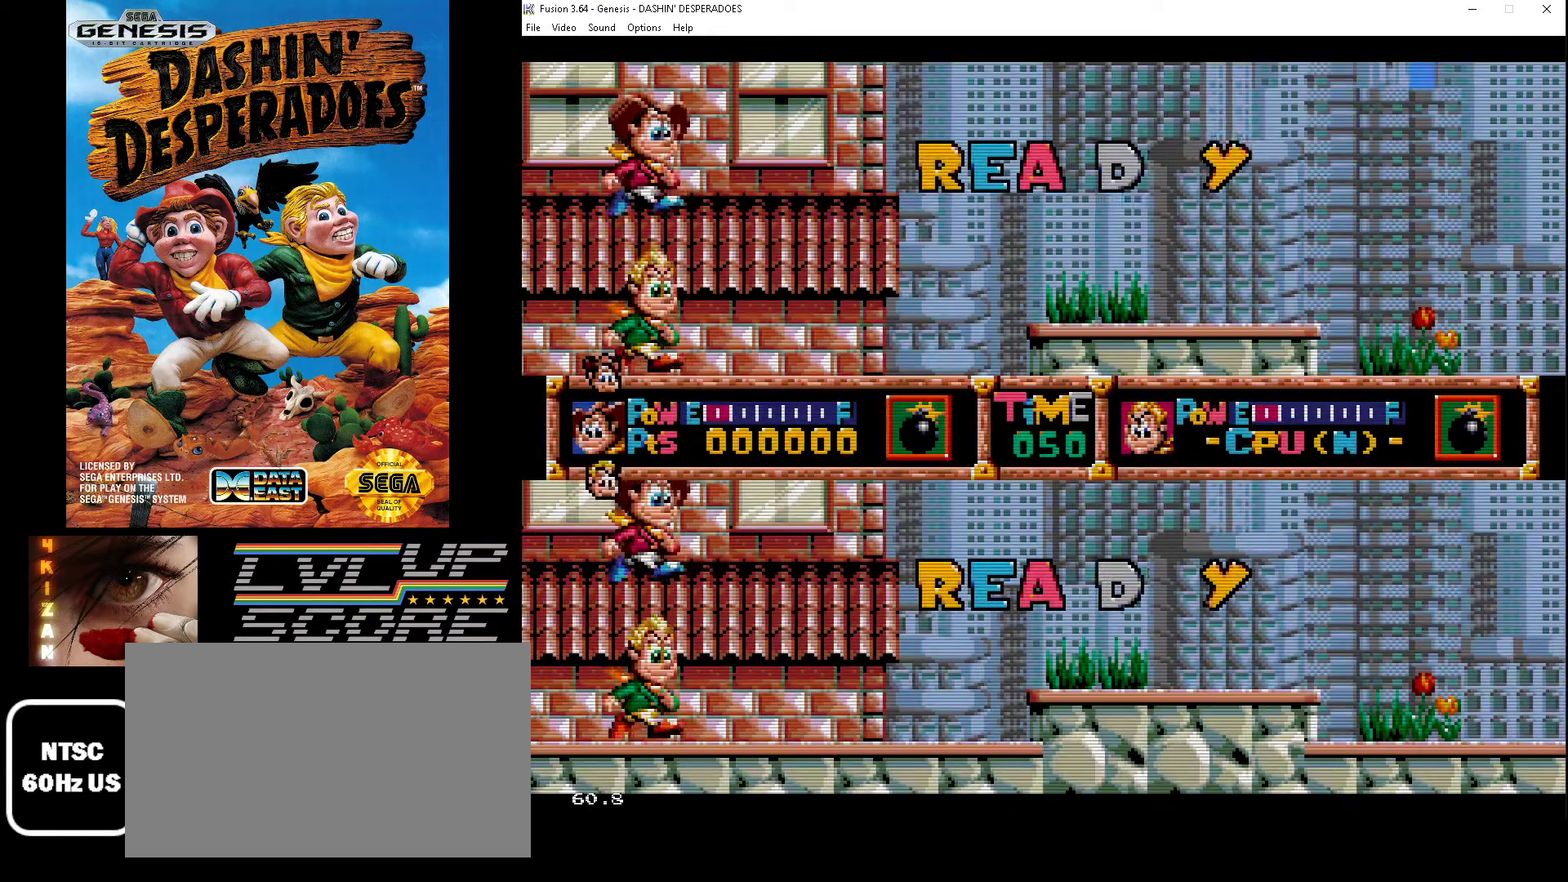
{"buttons": ["DPAD_RIGHT"], "events": []}
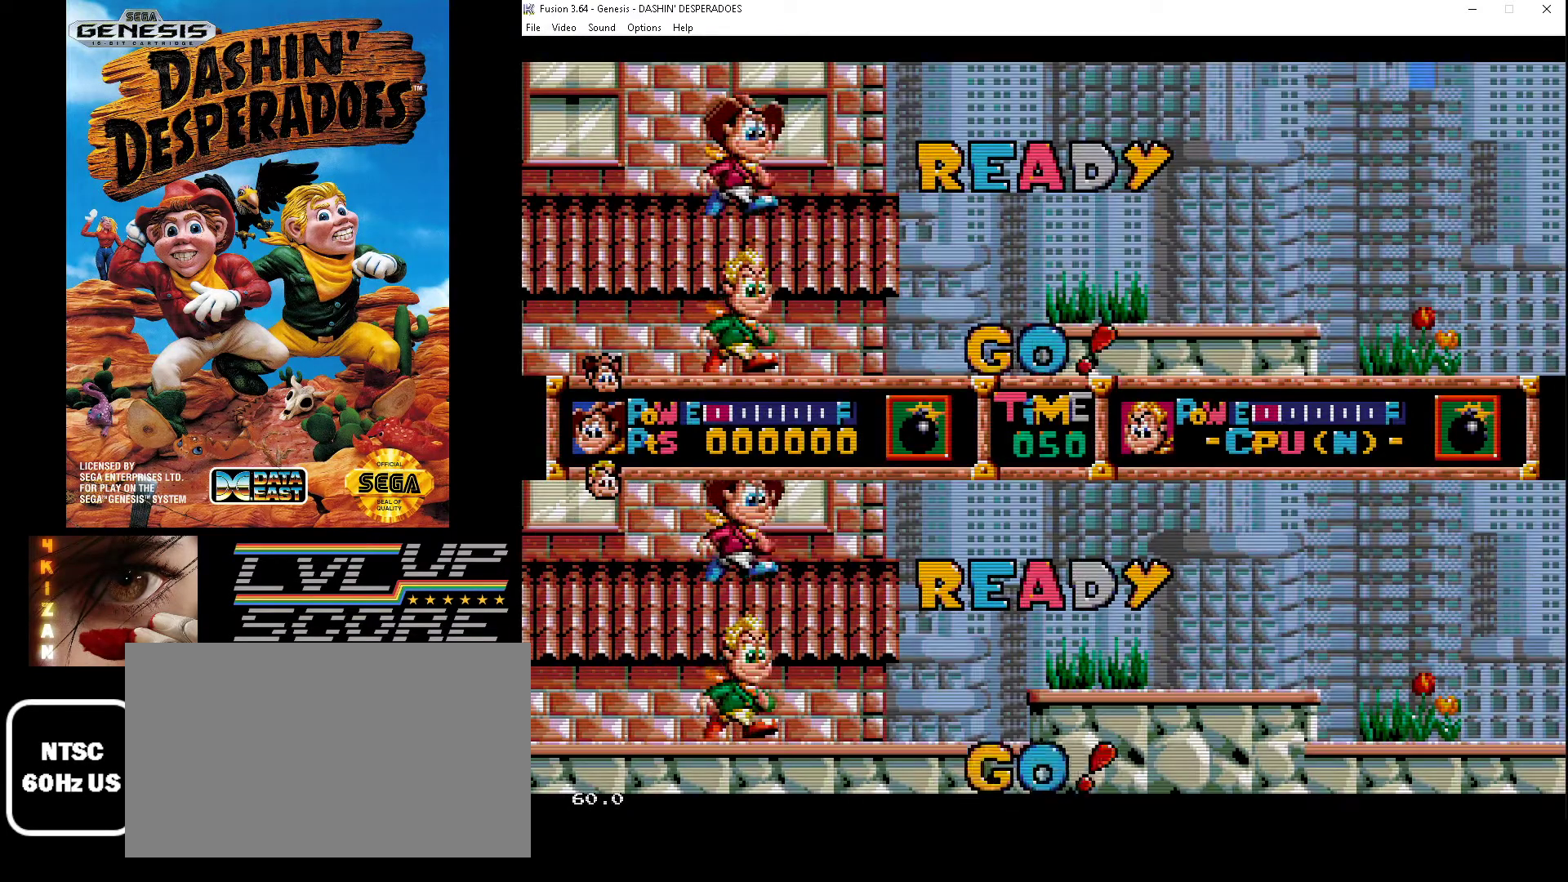
{"buttons": ["DPAD_RIGHT"], "events": []}
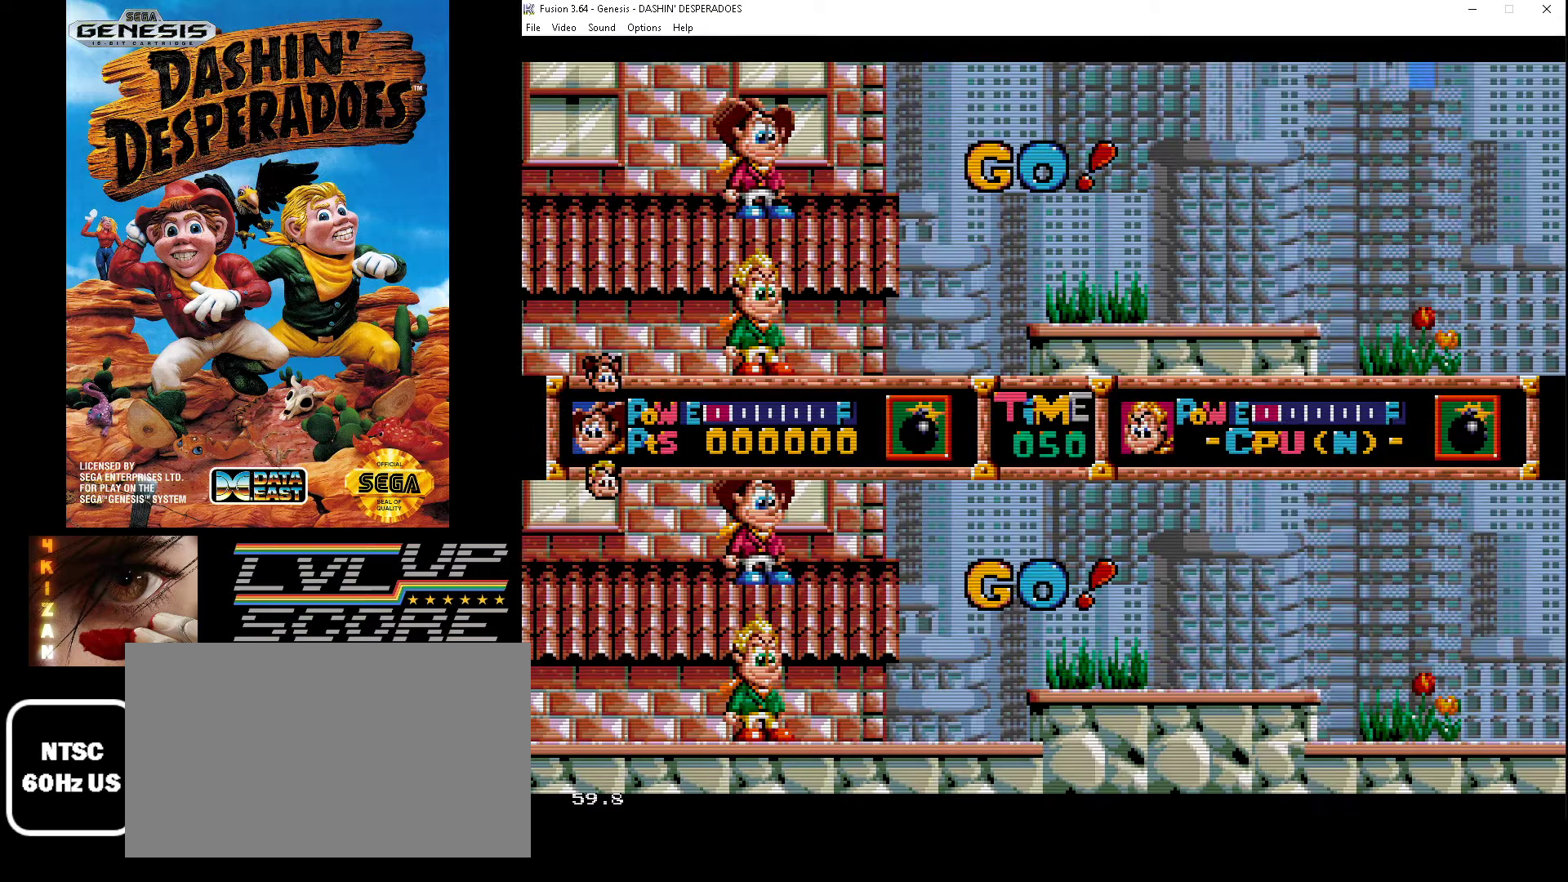
{"buttons": ["B", "DPAD_RIGHT"], "events": [[433, "B", "down"]]}
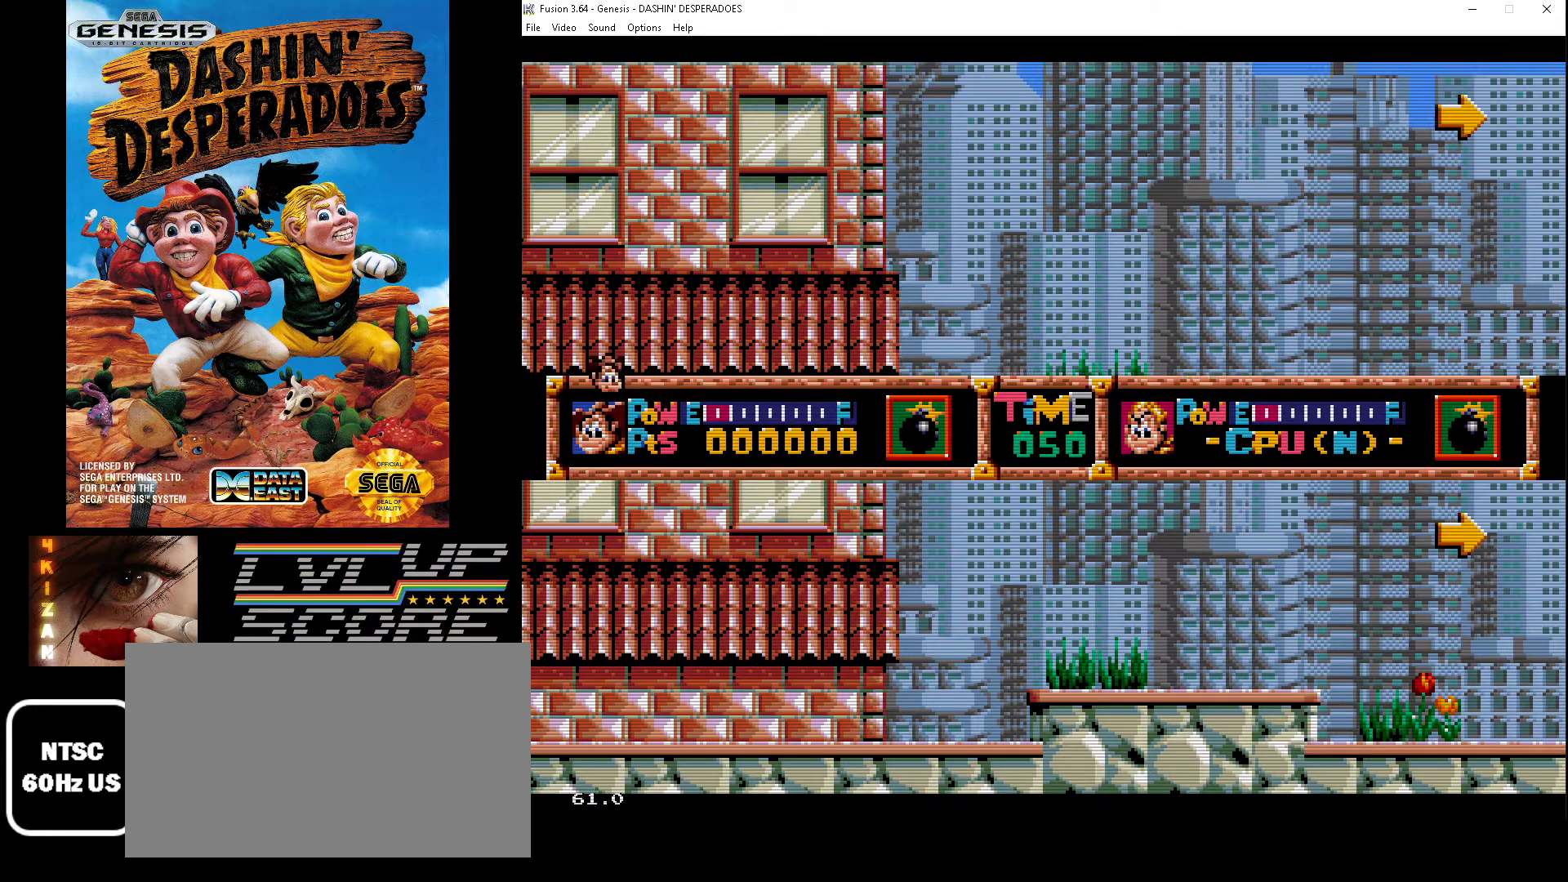
{"buttons": ["DPAD_RIGHT"], "events": [[33, "B", "up"]]}
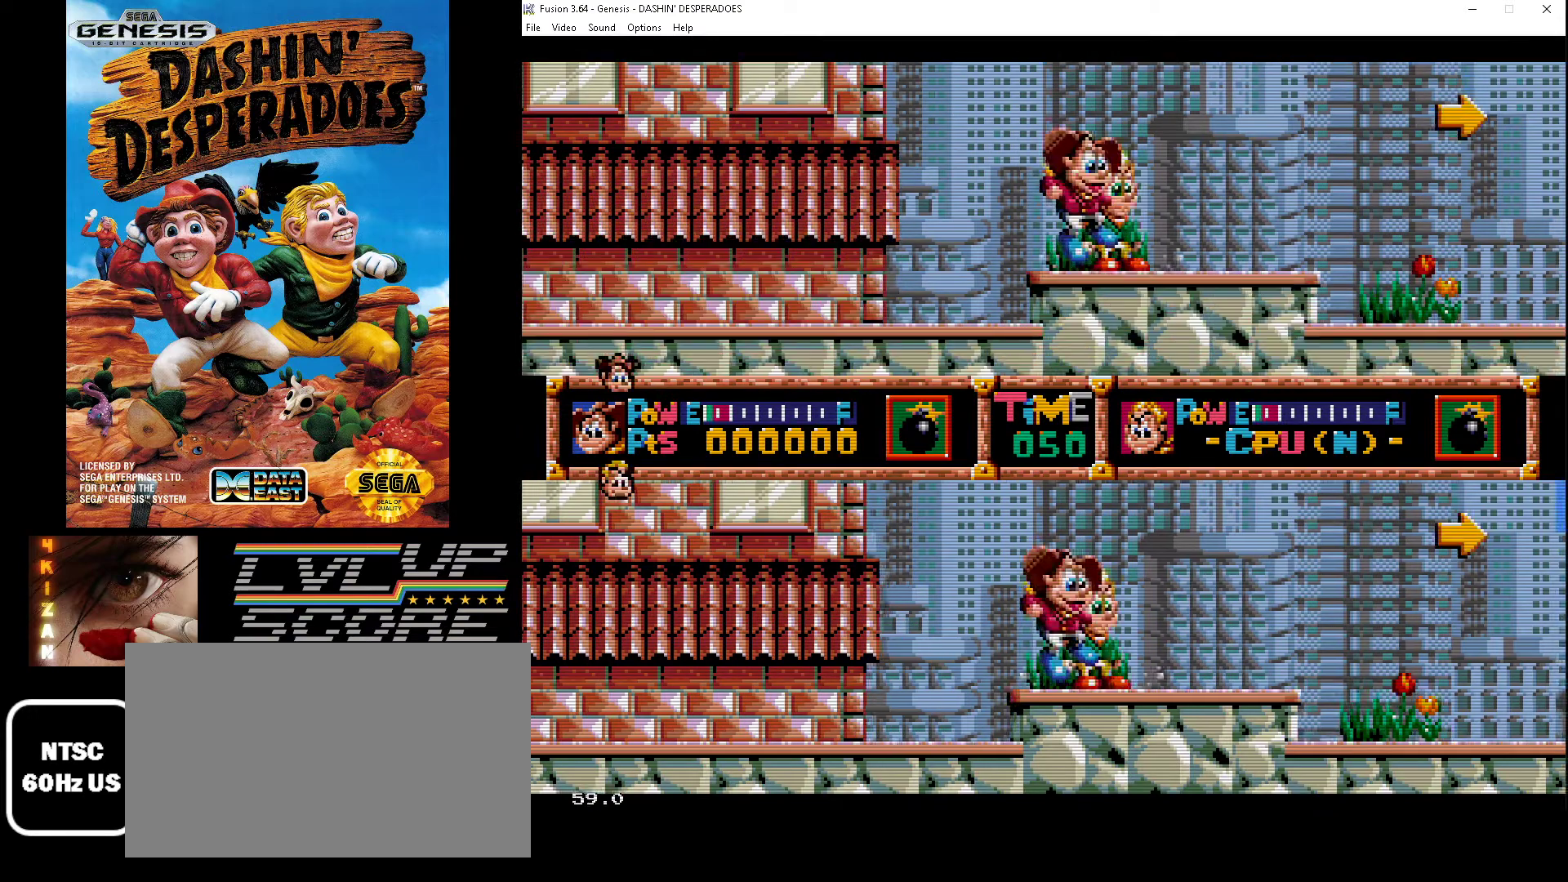
{"buttons": ["A", "DPAD_RIGHT"], "events": [[200, "A", "down"], [267, "A", "up"], [333, "A", "down"], [433, "A", "up"], [500, "A", "down"]]}
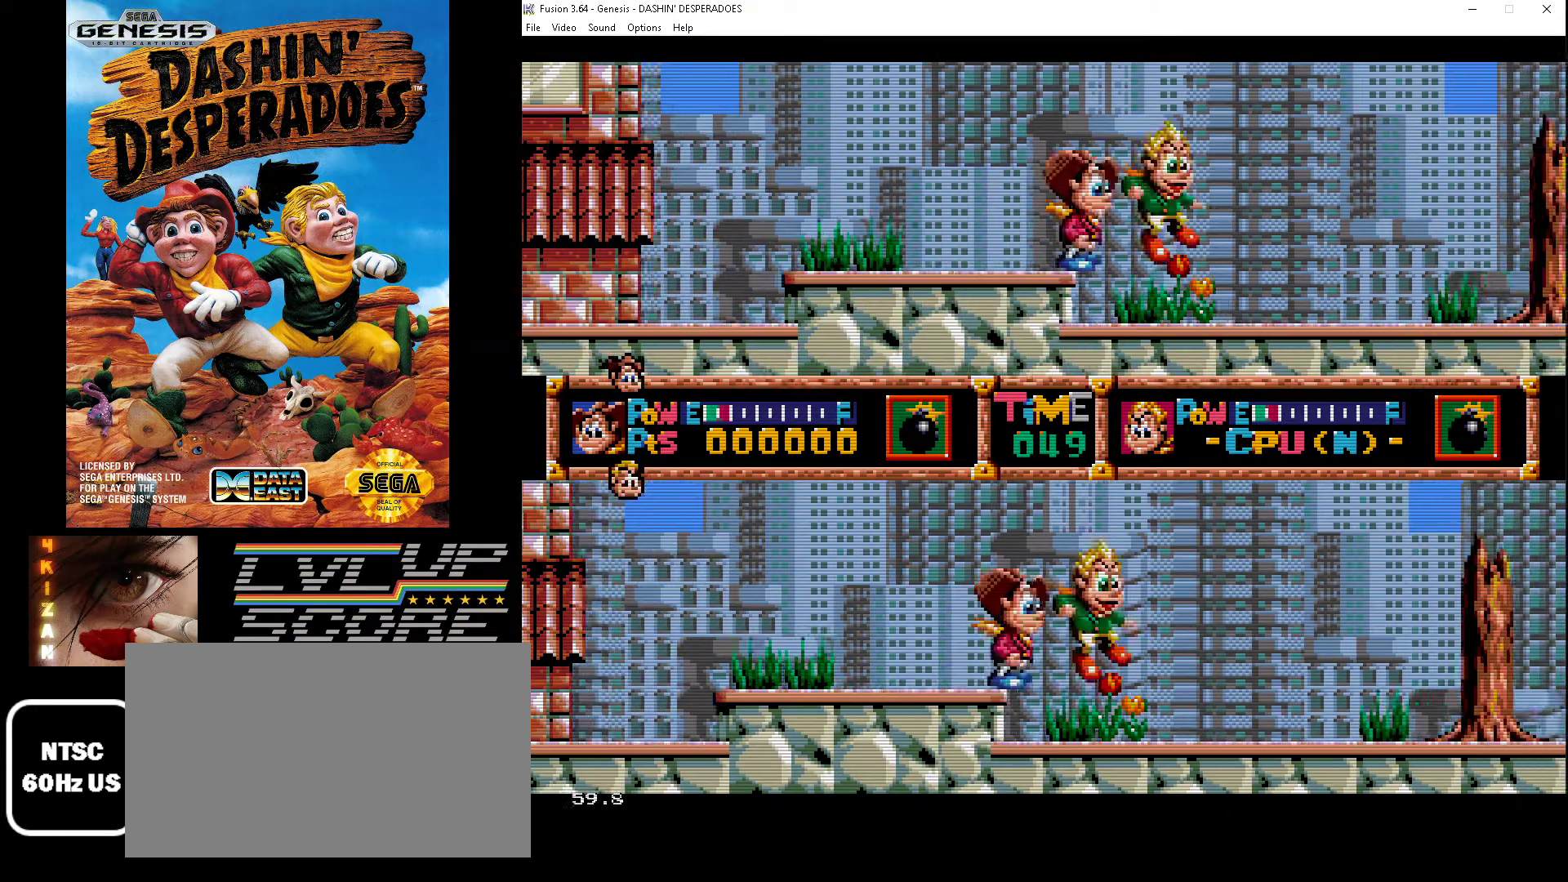
{"buttons": ["DPAD_RIGHT"], "events": [[67, "A", "up"], [133, "A", "down"], [233, "A", "up"], [267, "A", "down"], [367, "A", "up"], [433, "A", "down"], [500, "A", "up"]]}
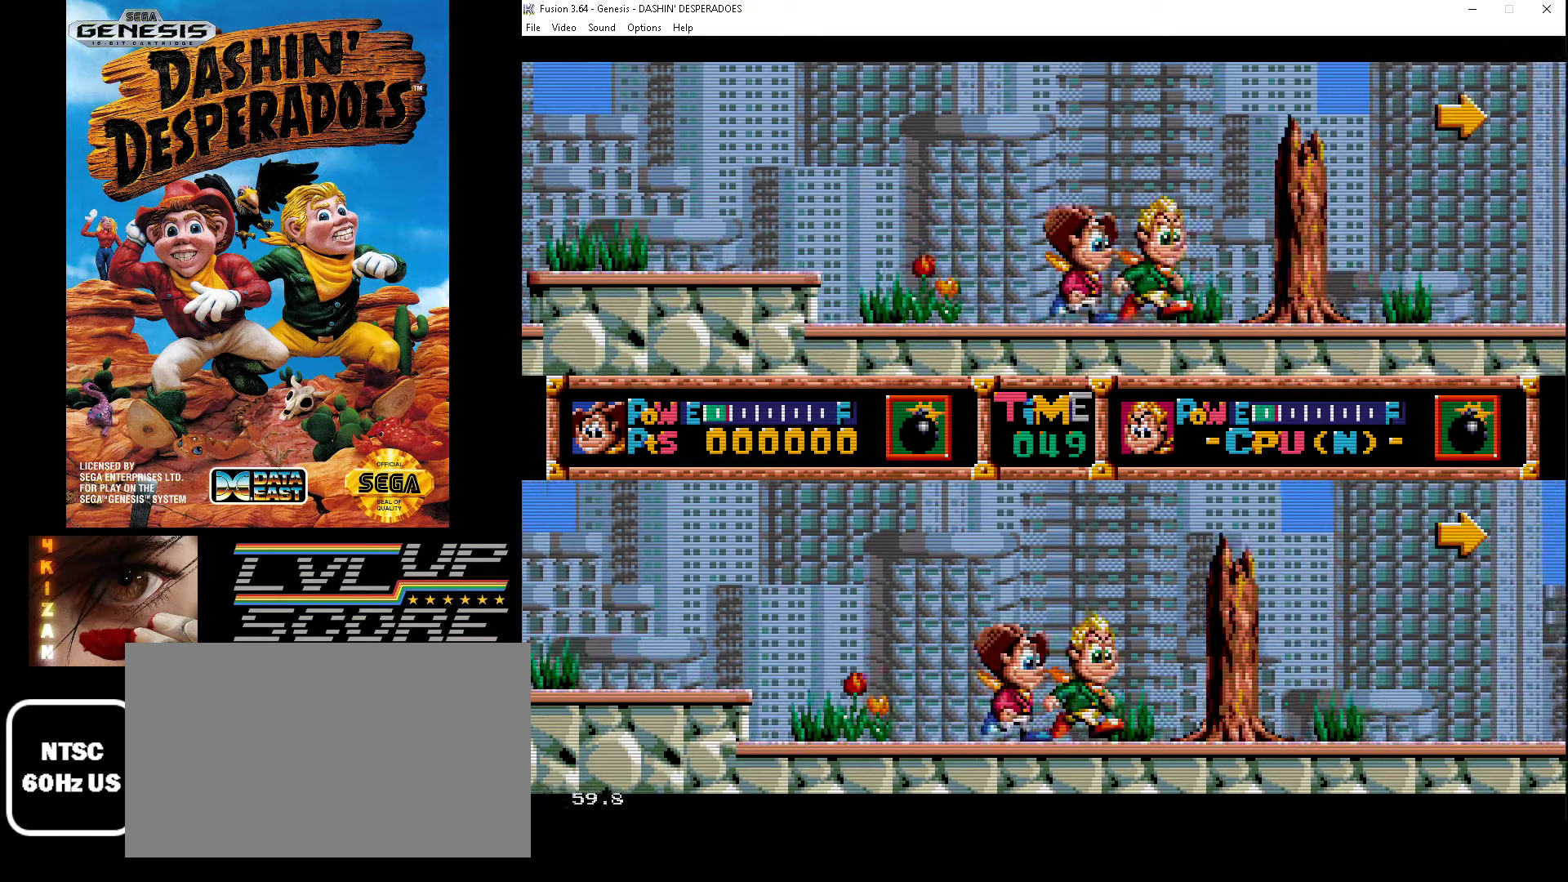
{"buttons": ["A", "DPAD_RIGHT"], "events": [[67, "A", "down"], [133, "A", "up"], [200, "A", "down"], [300, "A", "up"], [367, "A", "down"], [433, "A", "up"], [500, "A", "down"]]}
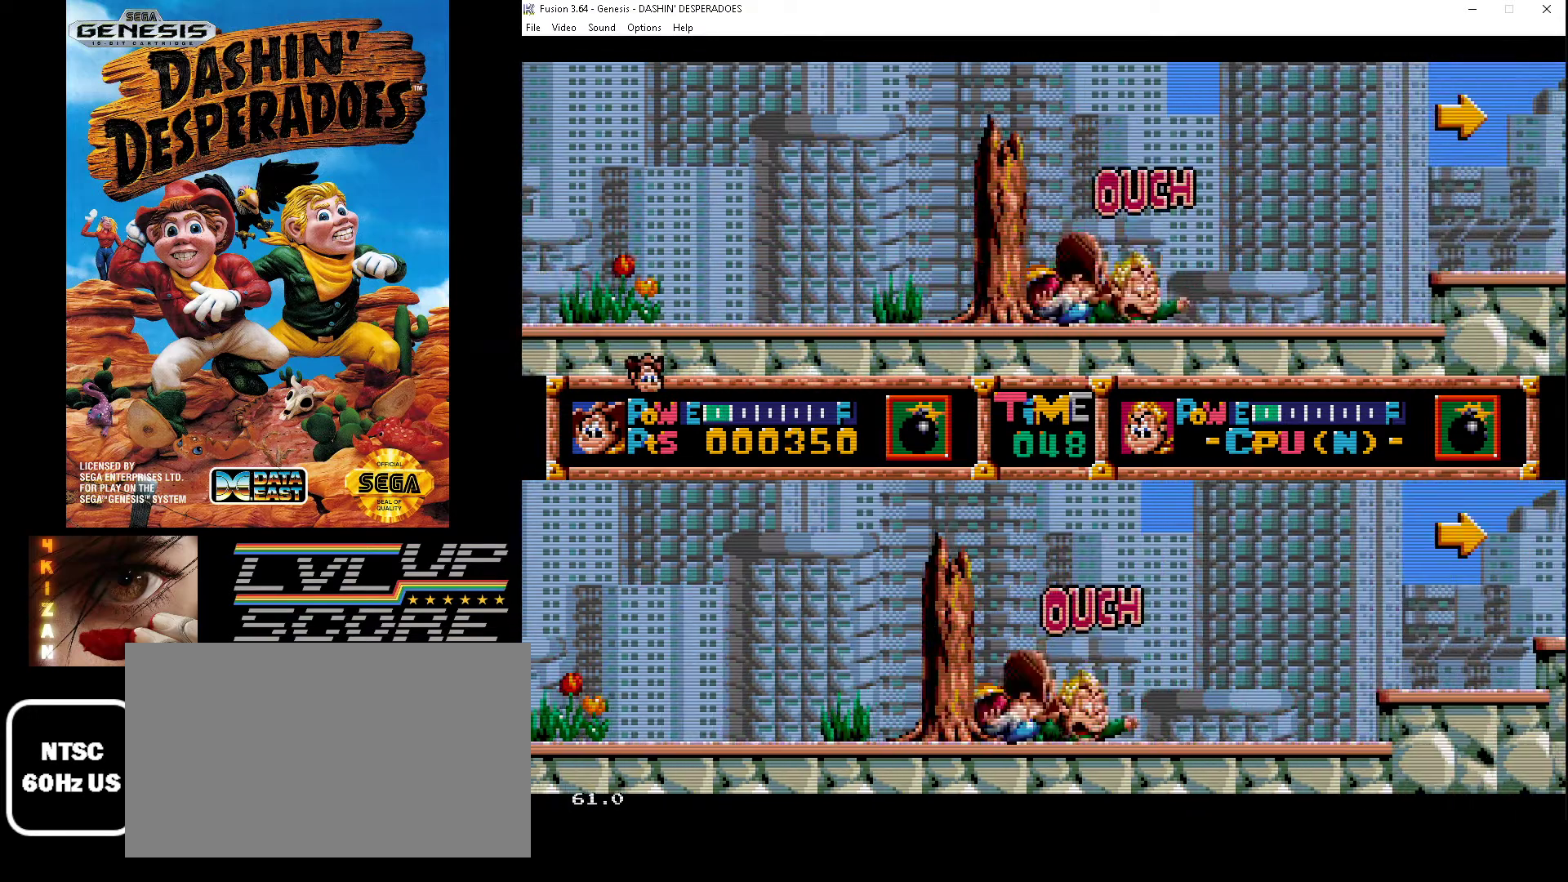
{"buttons": ["B", "DPAD_RIGHT"], "events": [[67, "A", "up"], [233, "B", "down"]]}
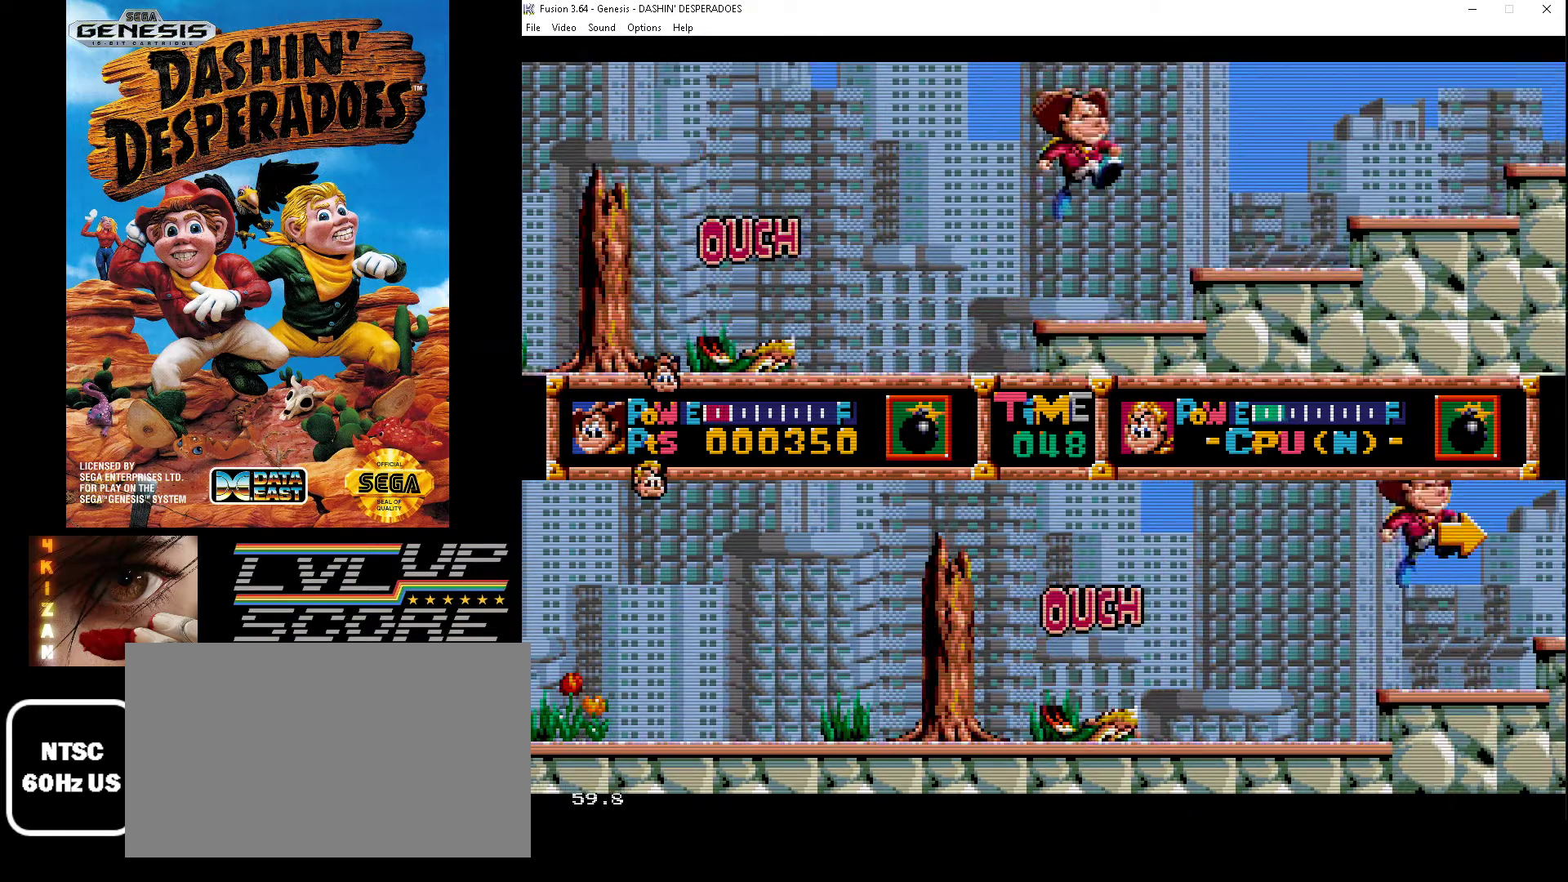
{"buttons": ["DPAD_RIGHT"], "events": [[133, "B", "up"], [300, "B", "down"], [500, "B", "up"]]}
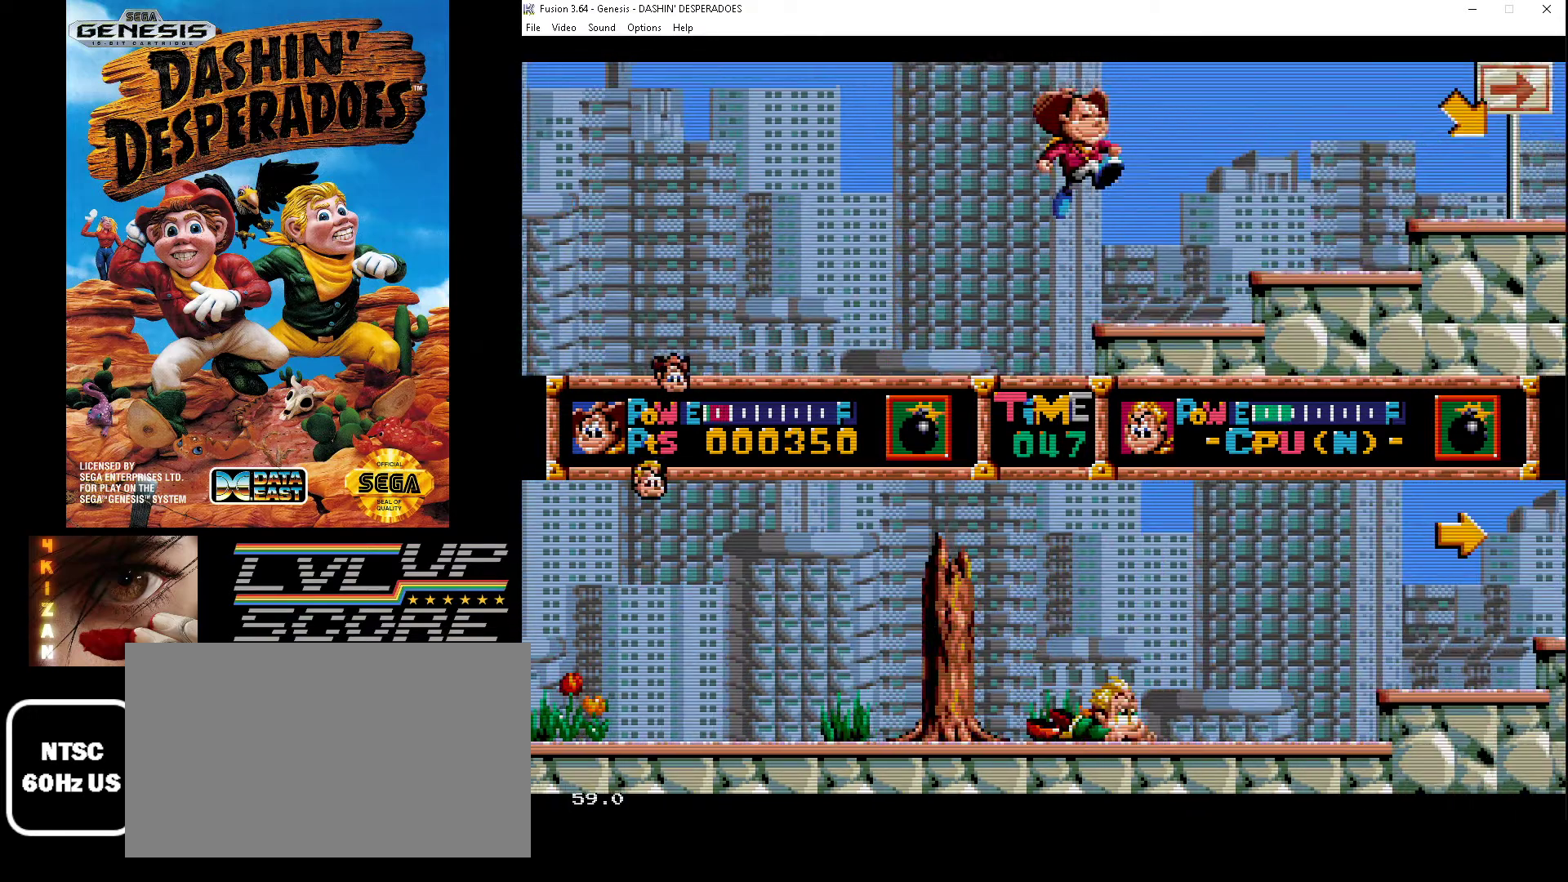
{"buttons": ["B", "DPAD_RIGHT"], "events": [[267, "B", "down"]]}
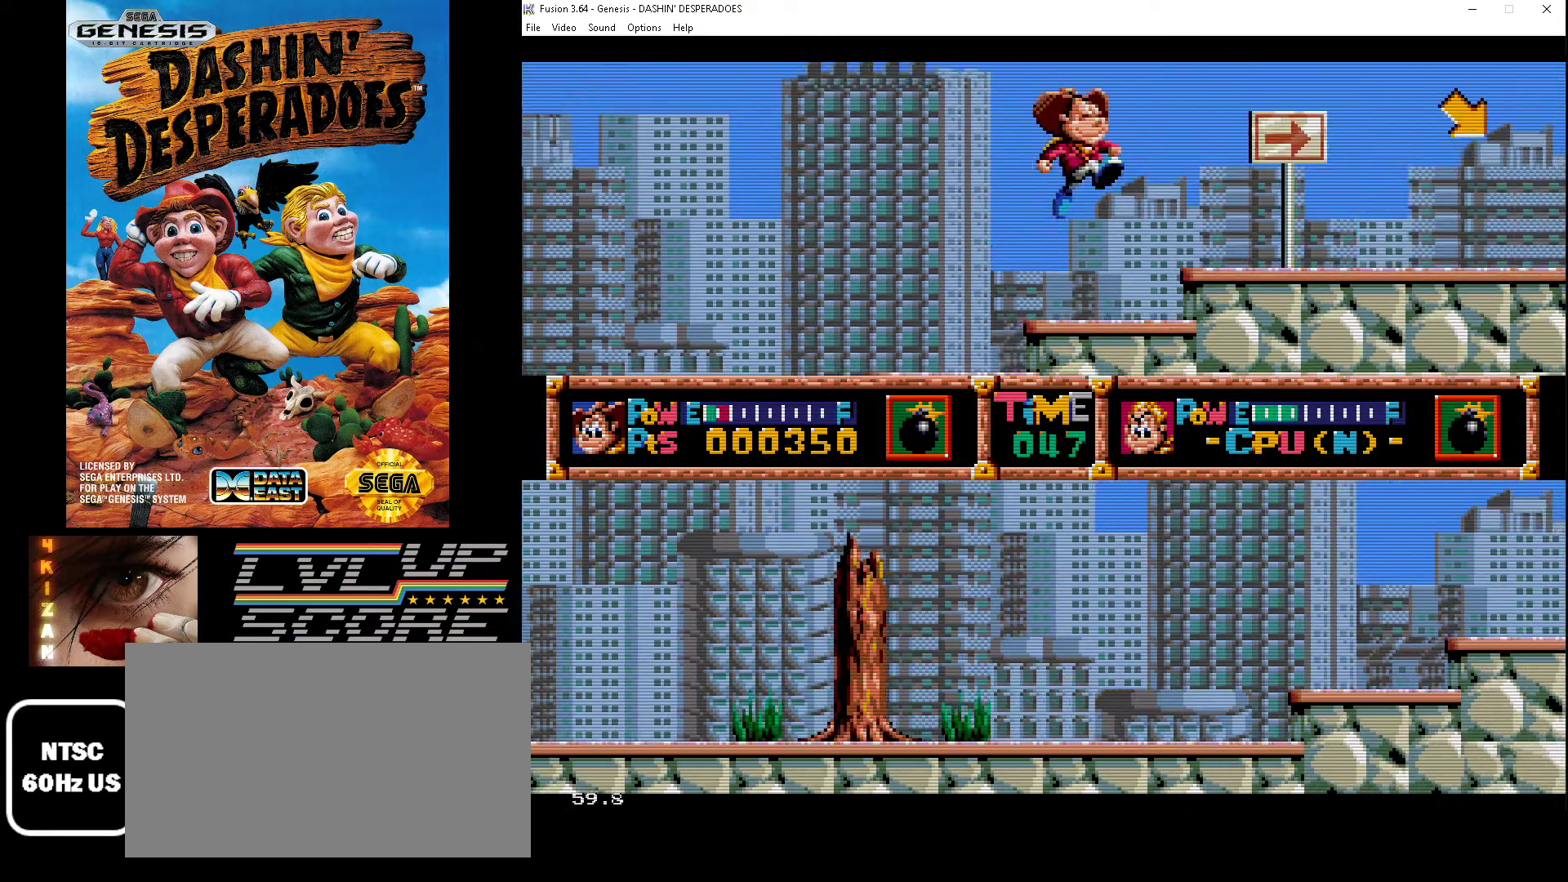
{"buttons": ["DPAD_RIGHT"], "events": [[67, "B", "up"]]}
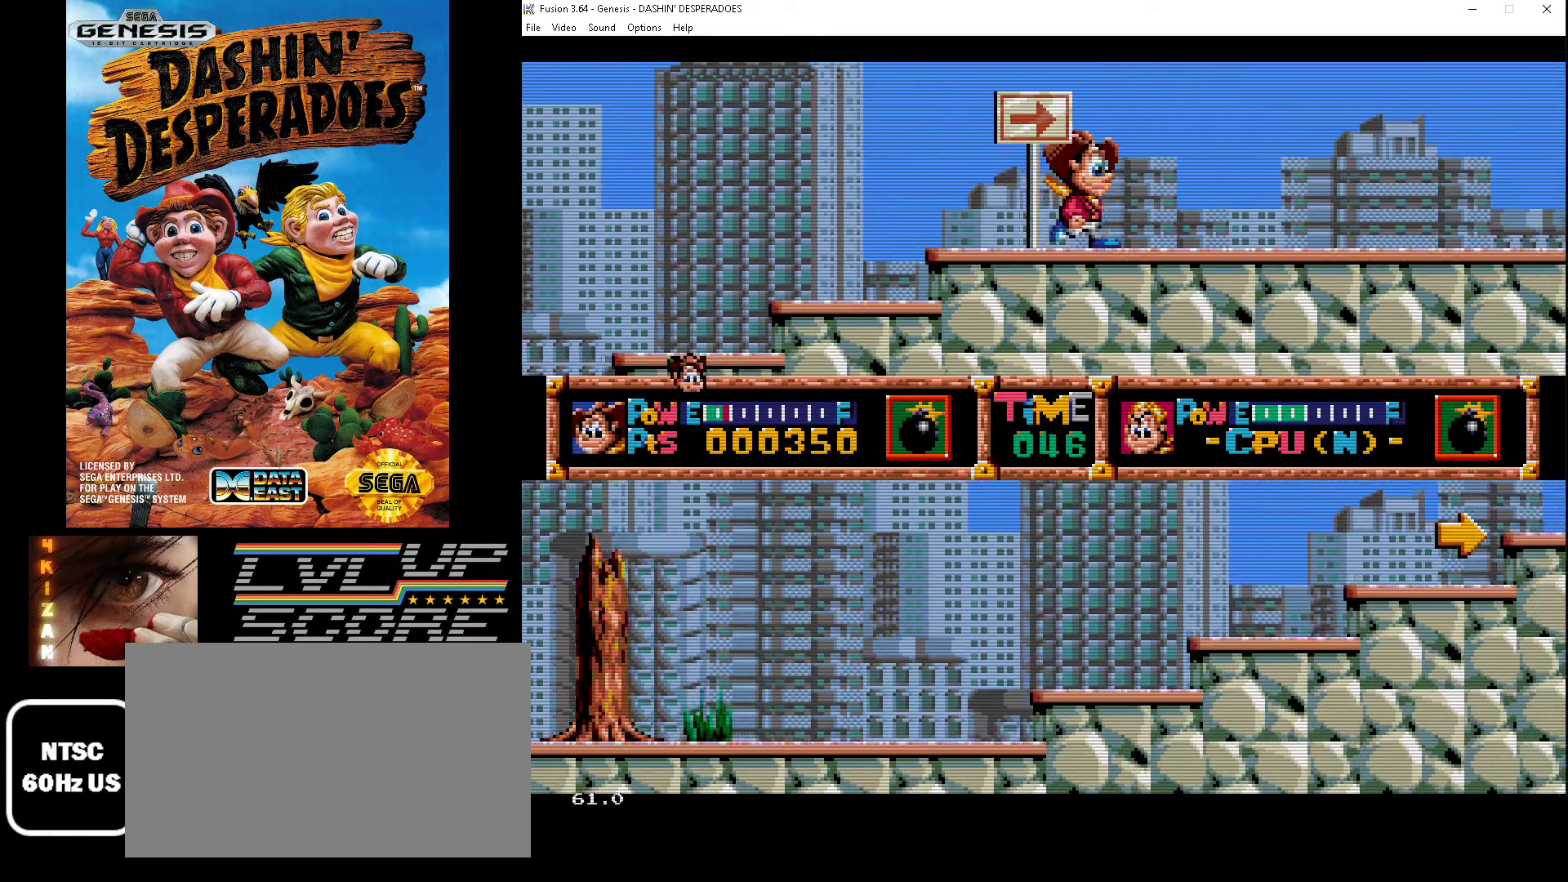
{"buttons": ["DPAD_RIGHT"], "events": []}
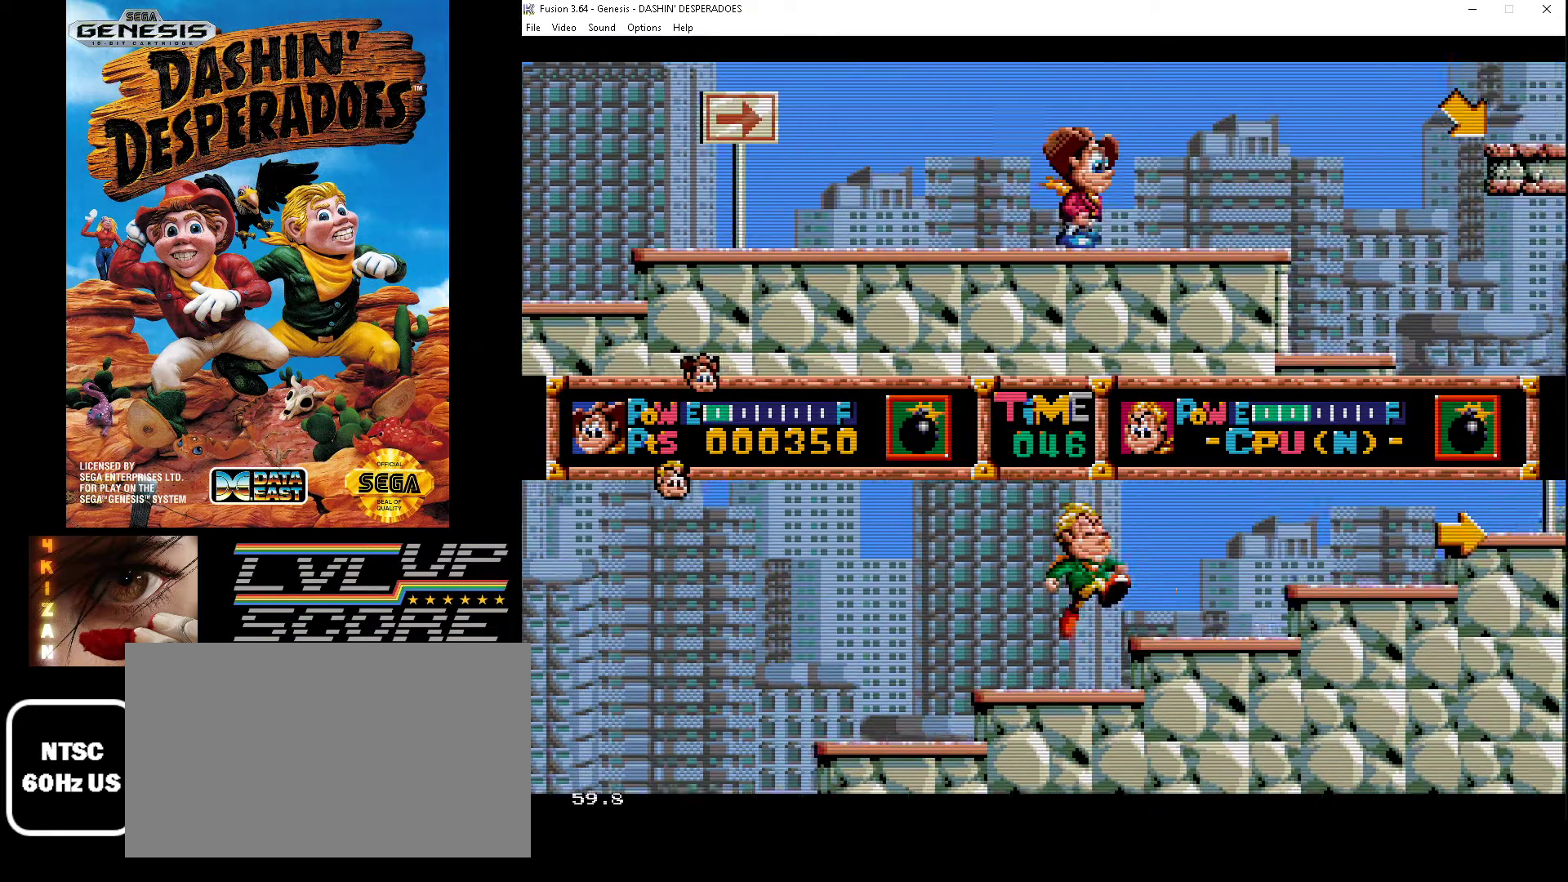
{"buttons": ["B", "DPAD_RIGHT"], "events": [[333, "B", "down"]]}
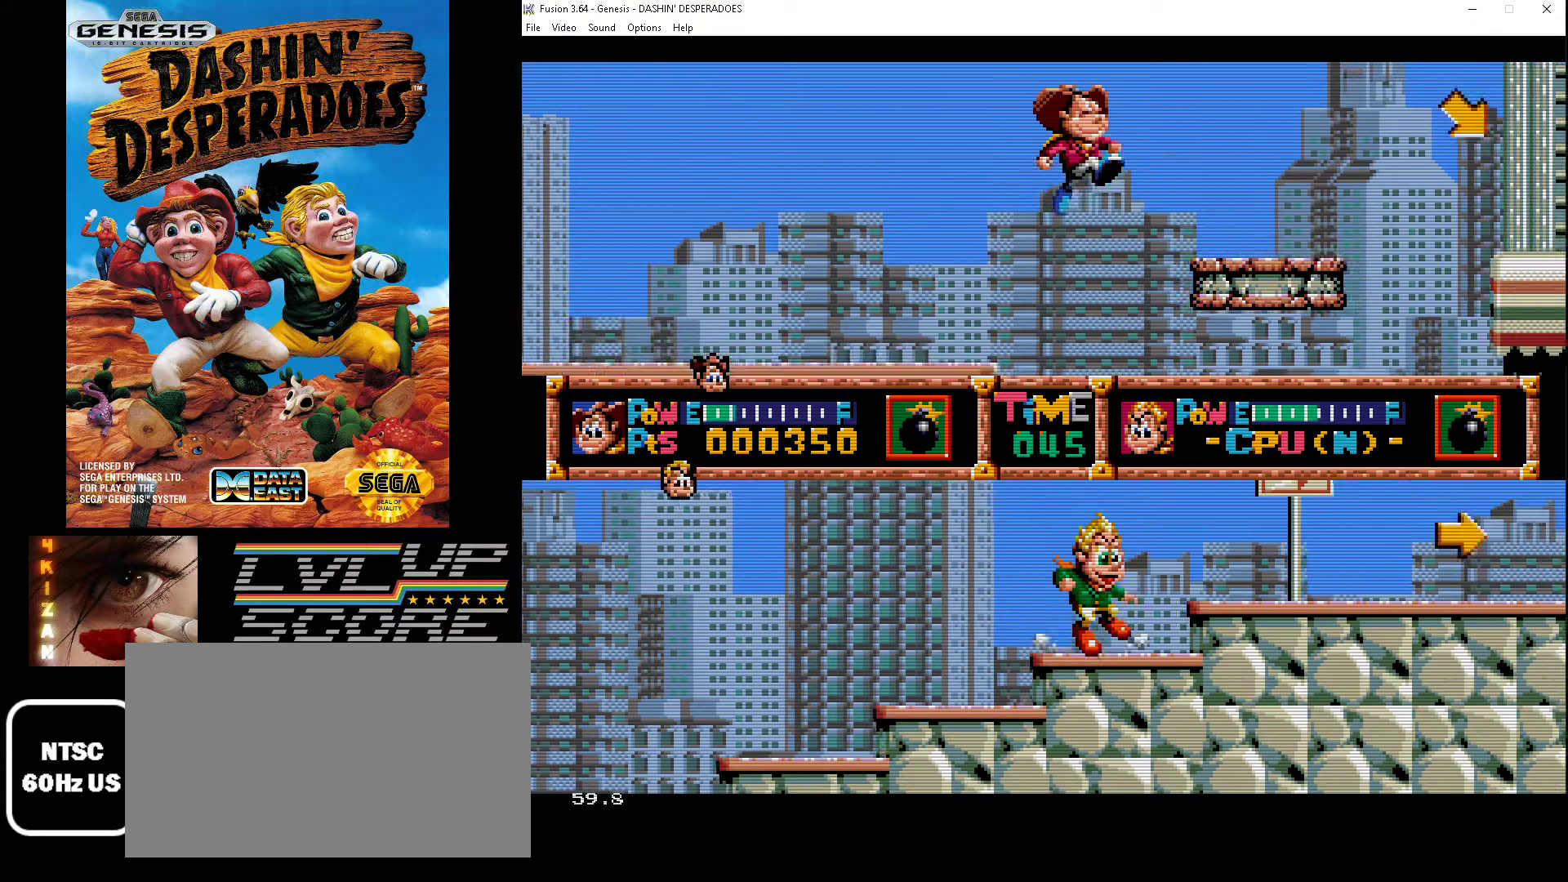
{"buttons": ["DPAD_RIGHT"], "events": [[100, "B", "up"], [367, "B", "down"], [500, "B", "up"]]}
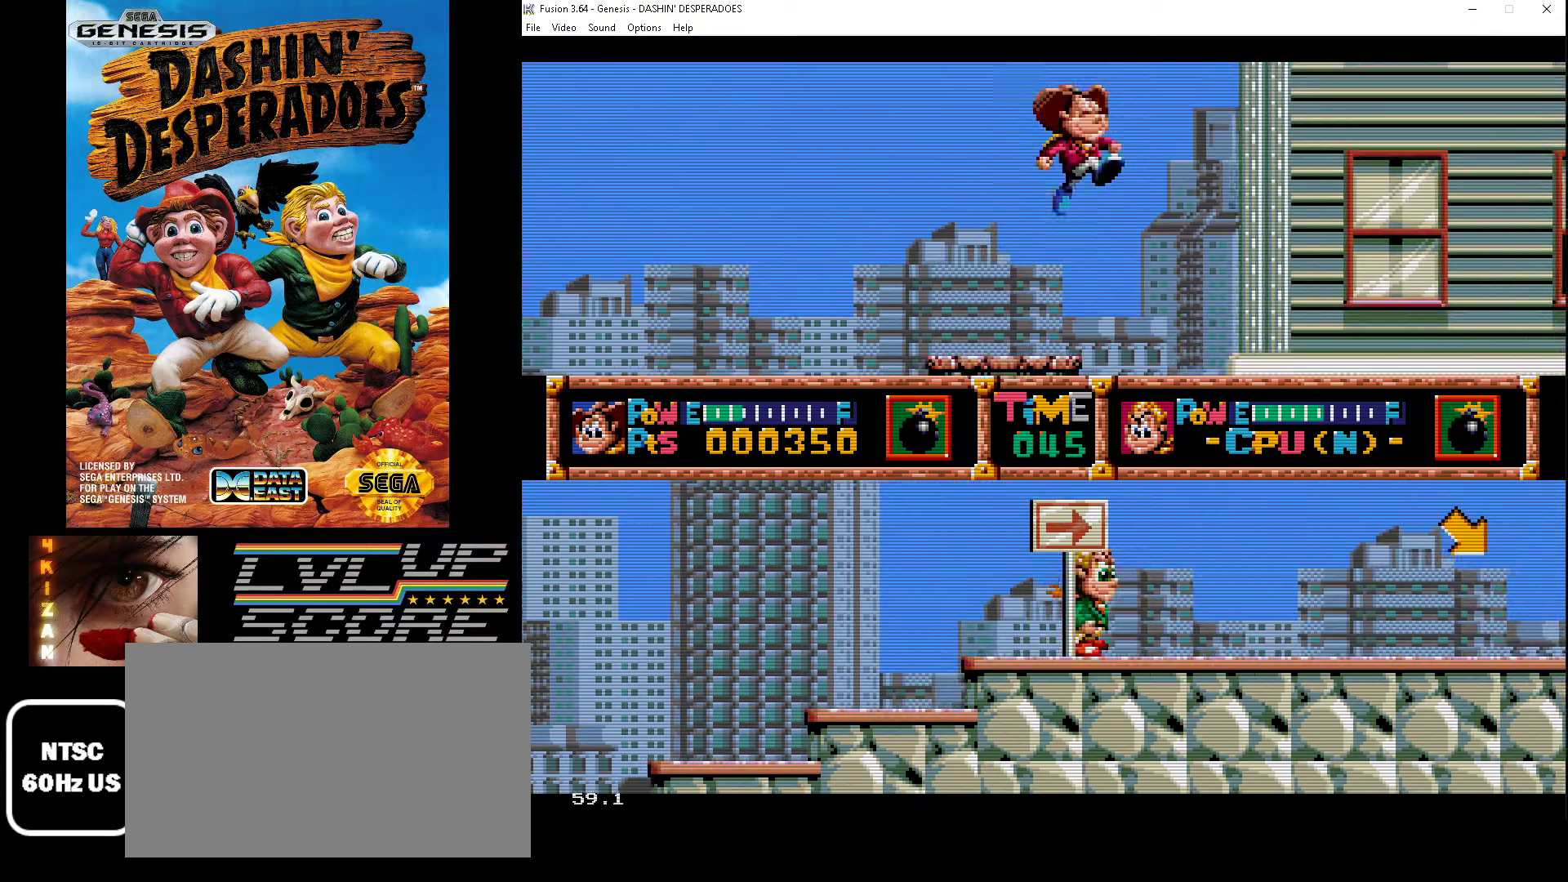
{"buttons": ["A", "DPAD_RIGHT"], "events": [[367, "A", "down"], [433, "A", "up"], [500, "A", "down"]]}
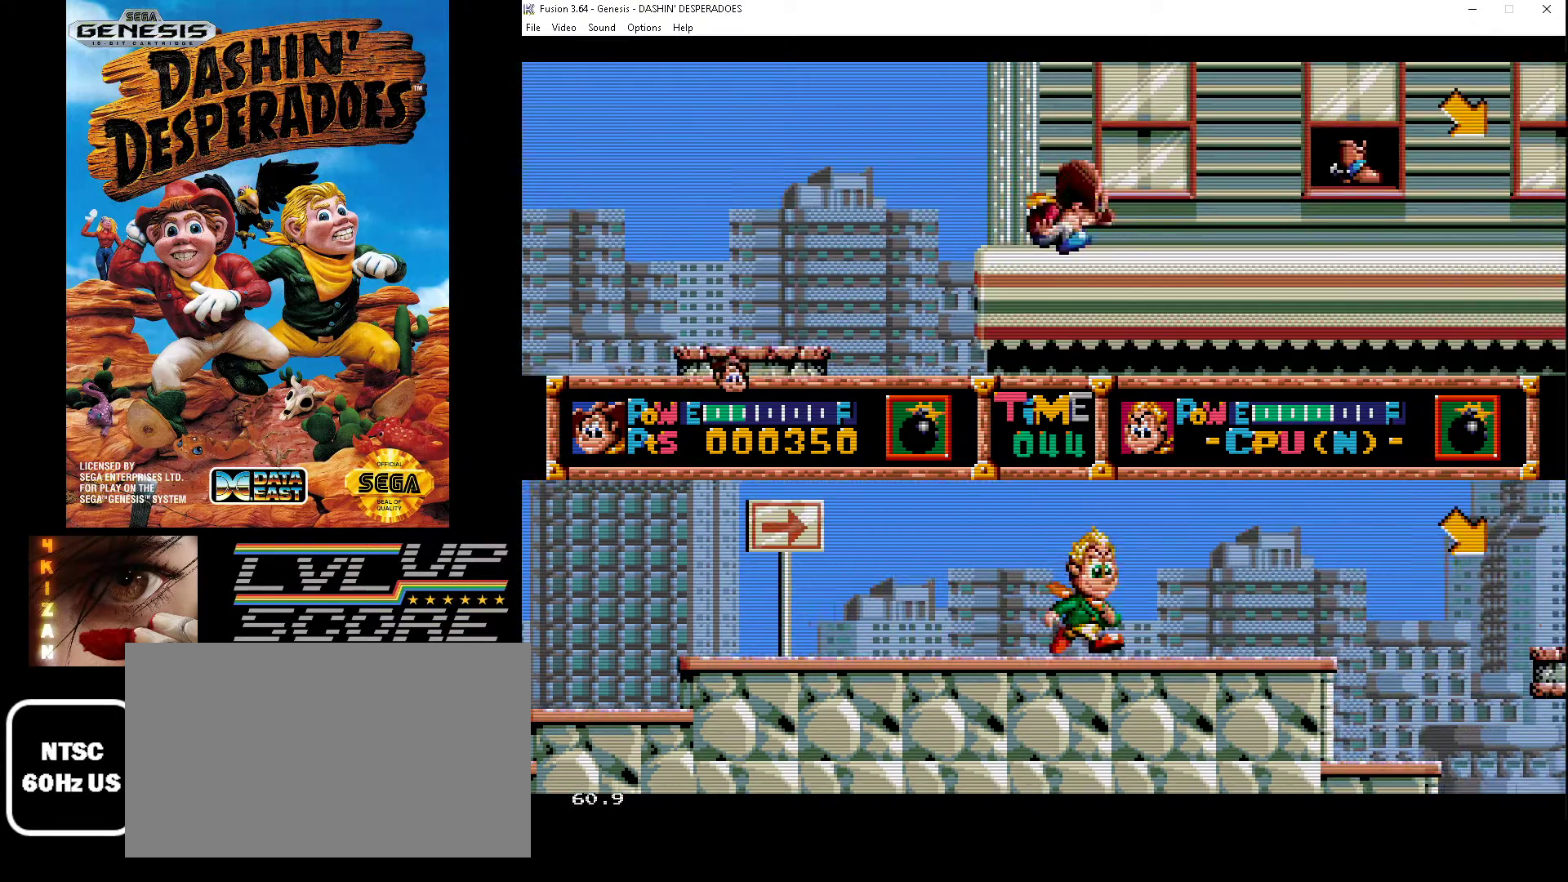
{"buttons": ["DPAD_RIGHT"], "events": [[67, "A", "up"], [167, "A", "down"], [300, "A", "up"]]}